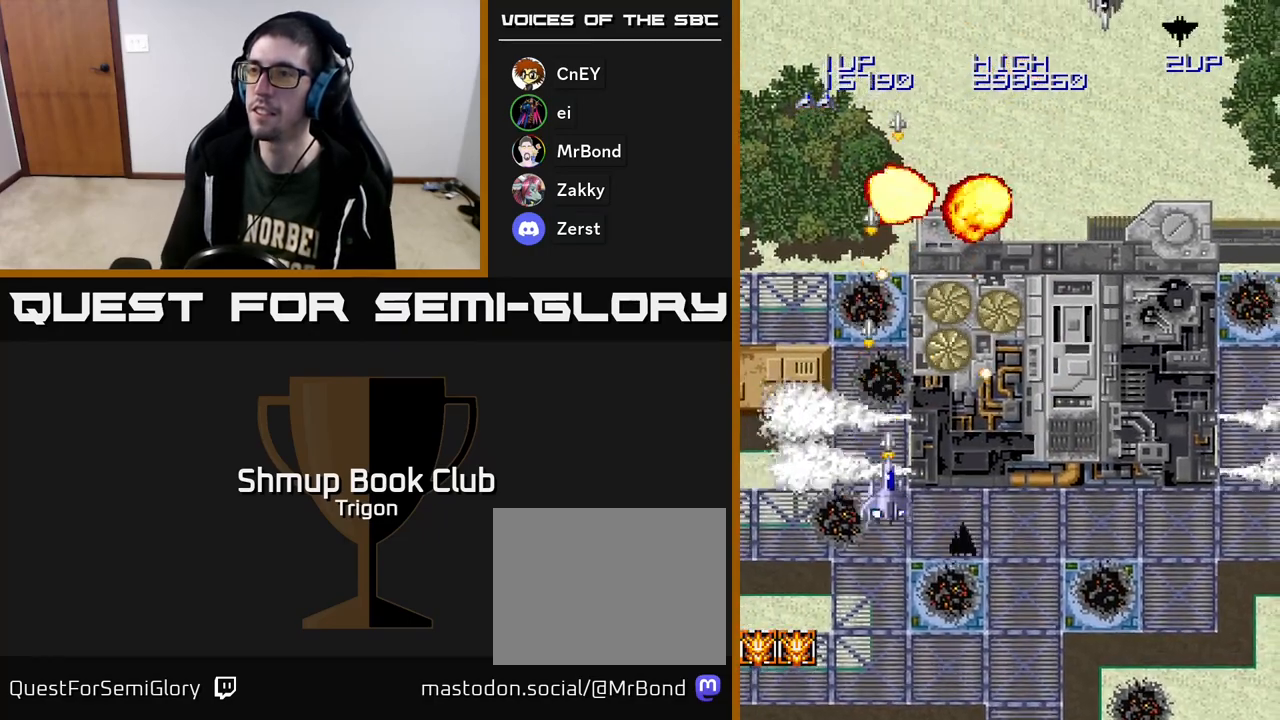
Gameplay with a controller (Xbox layout); each line is a JSON object with the inputs held at the frame after it. "events" lists button and stick changes between this image and that frame as [ms after this image, input, new state], when the widget could be followed in between. Not read: left_stick.
{"buttons": ["A", "DPAD_UP", "DPAD_RIGHT"], "right_stick": "center", "events": [[33, "DPAD_DOWN", "up"], [33, "DPAD_LEFT", "down"], [100, "DPAD_UP", "down"], [250, "DPAD_LEFT", "up"], [500, "DPAD_RIGHT", "down"]]}
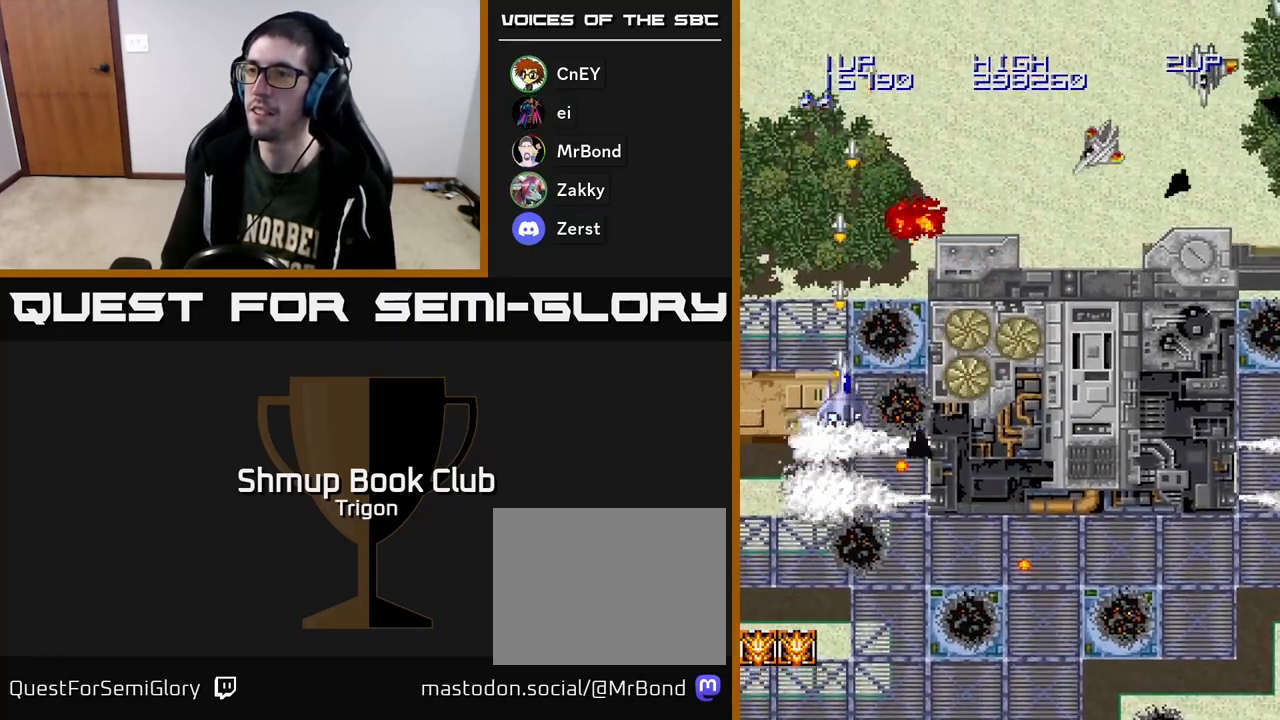
{"buttons": ["A", "DPAD_DOWN", "DPAD_RIGHT"], "right_stick": "center", "events": [[33, "DPAD_UP", "up"], [133, "DPAD_DOWN", "down"], [333, "DPAD_DOWN", "up"], [450, "DPAD_DOWN", "down"]]}
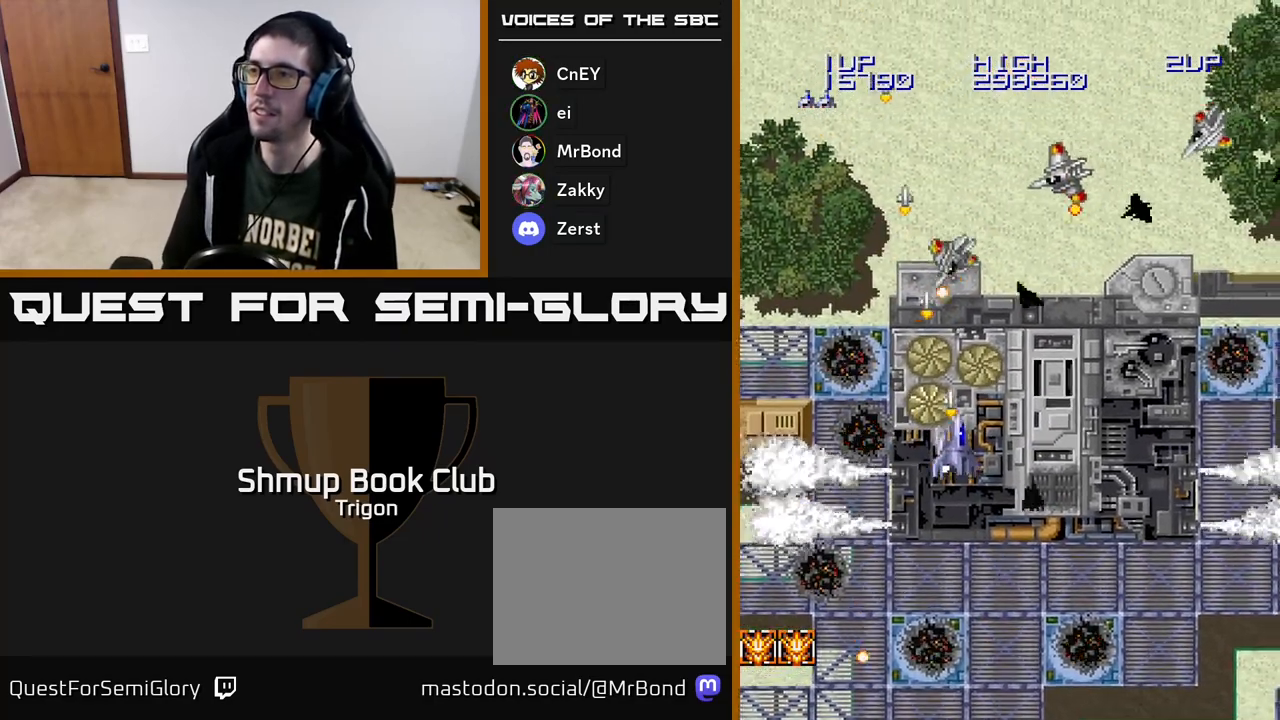
{"buttons": ["A", "DPAD_DOWN", "DPAD_RIGHT"], "right_stick": "center", "events": [[83, "DPAD_DOWN", "up"], [317, "DPAD_DOWN", "down"]]}
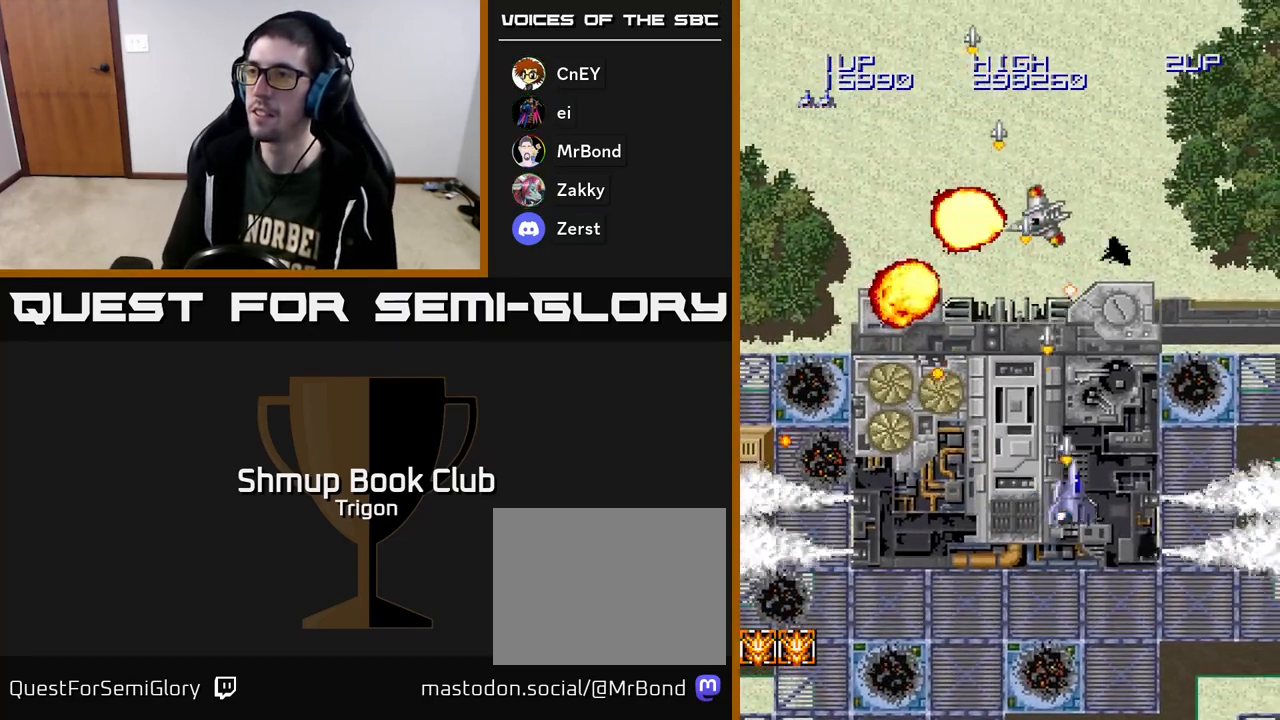
{"buttons": ["A", "DPAD_UP", "DPAD_LEFT"], "right_stick": "center", "events": [[117, "DPAD_RIGHT", "up"], [200, "DPAD_RIGHT", "down"], [217, "DPAD_DOWN", "up"], [283, "DPAD_UP", "down"], [300, "DPAD_RIGHT", "up"], [350, "DPAD_LEFT", "down"]]}
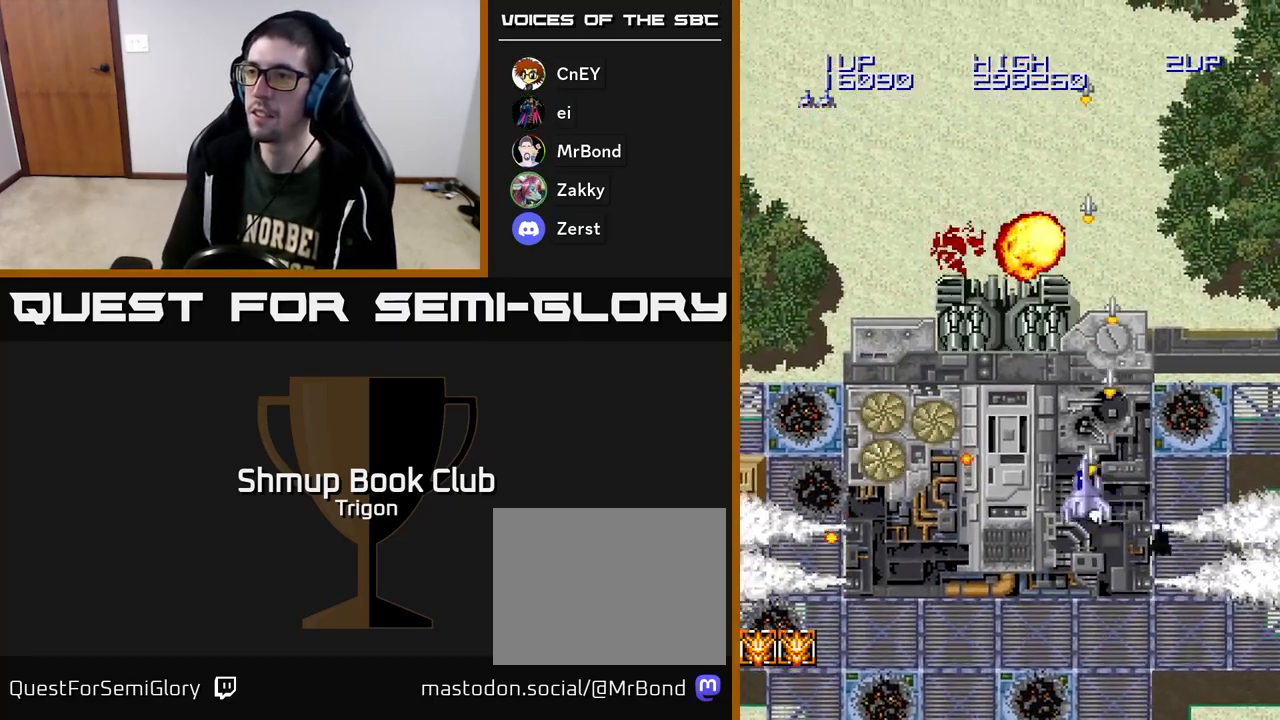
{"buttons": ["A"], "right_stick": "center", "events": [[67, "DPAD_UP", "up"], [300, "DPAD_DOWN", "down"], [300, "DPAD_LEFT", "up"], [367, "DPAD_DOWN", "up"]]}
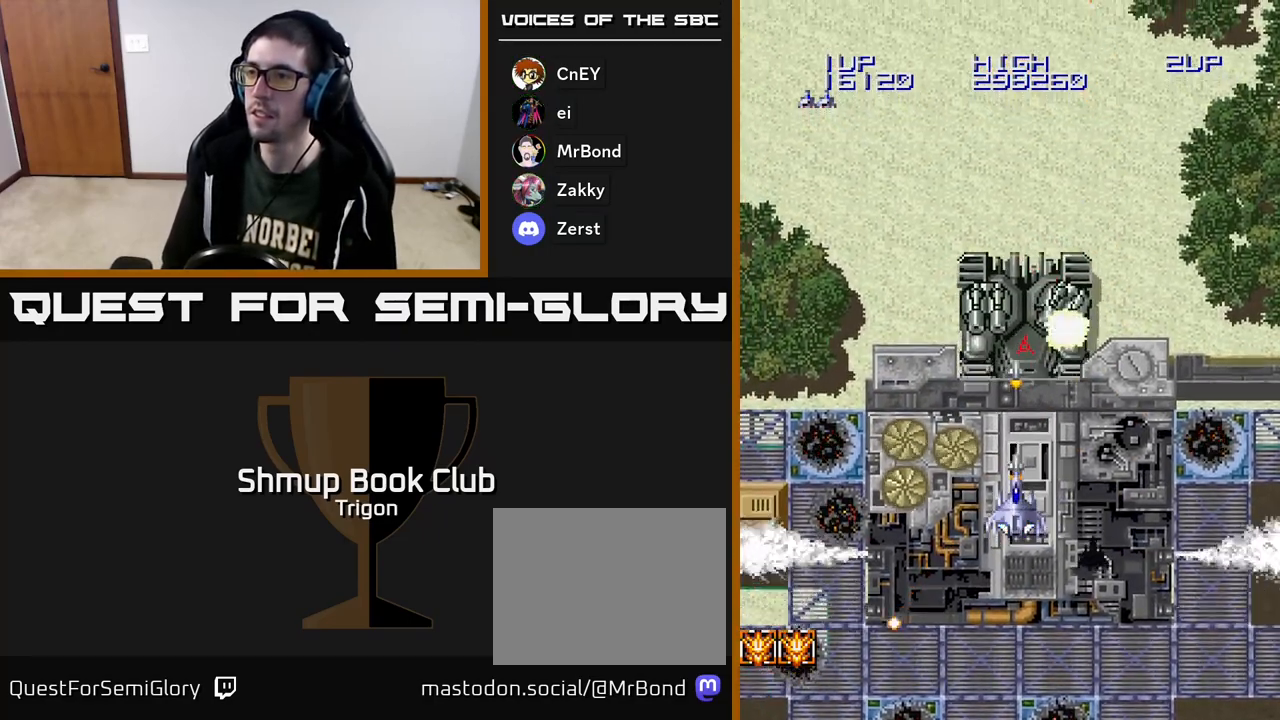
{"buttons": ["A"], "right_stick": "center", "events": [[233, "DPAD_DOWN", "down"], [233, "DPAD_RIGHT", "down"], [250, "DPAD_RIGHT", "up"], [267, "DPAD_DOWN", "up"]]}
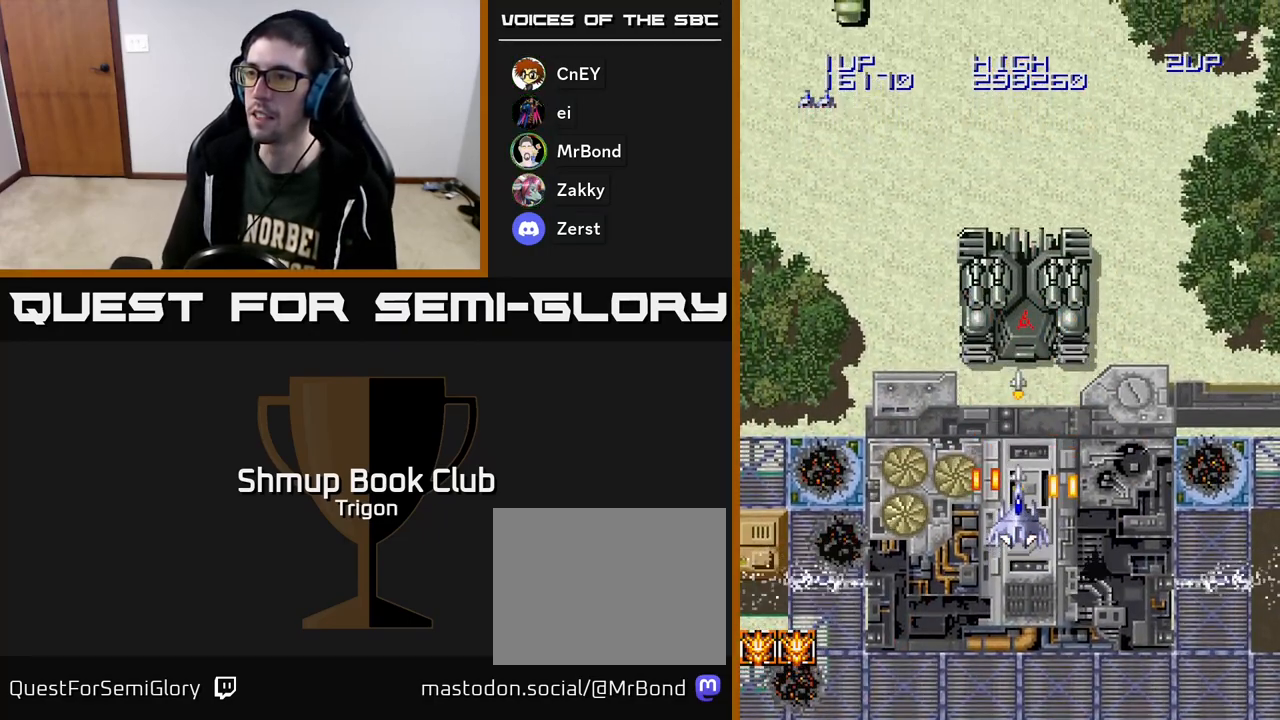
{"buttons": ["A"], "right_stick": "center", "events": [[50, "DPAD_DOWN", "down"], [100, "DPAD_DOWN", "up"]]}
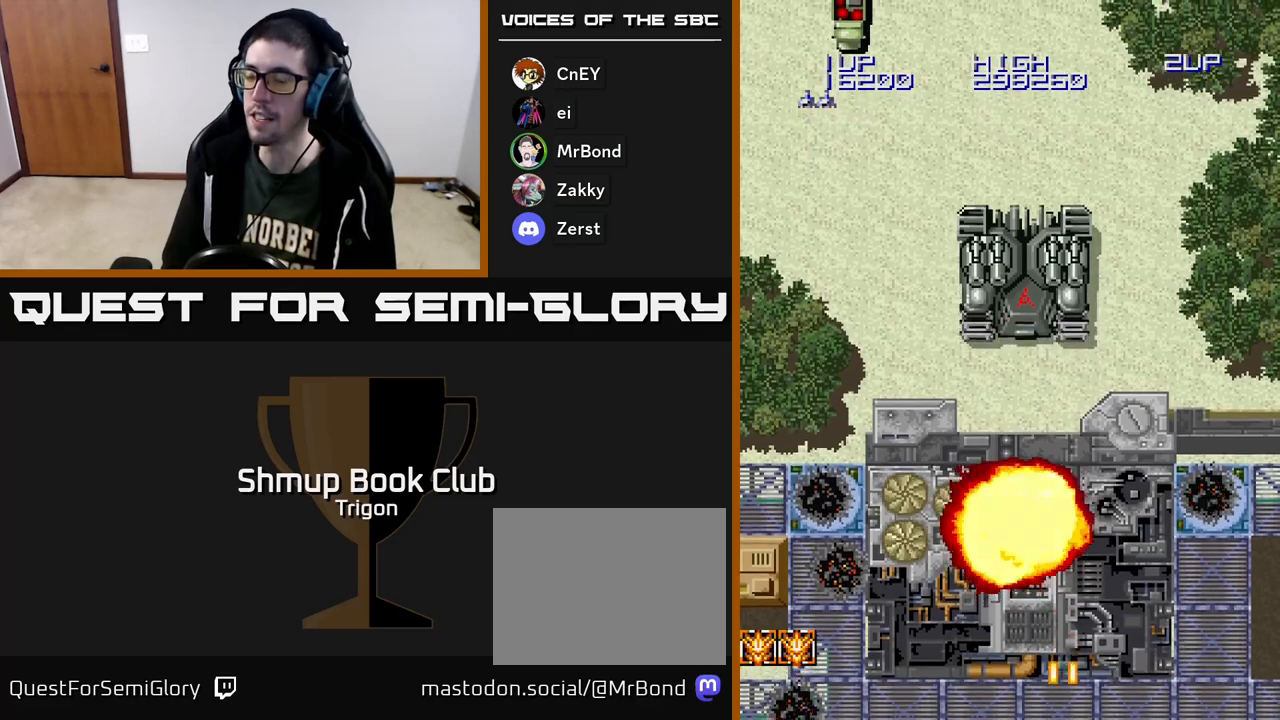
{"buttons": ["A"], "right_stick": "center", "events": []}
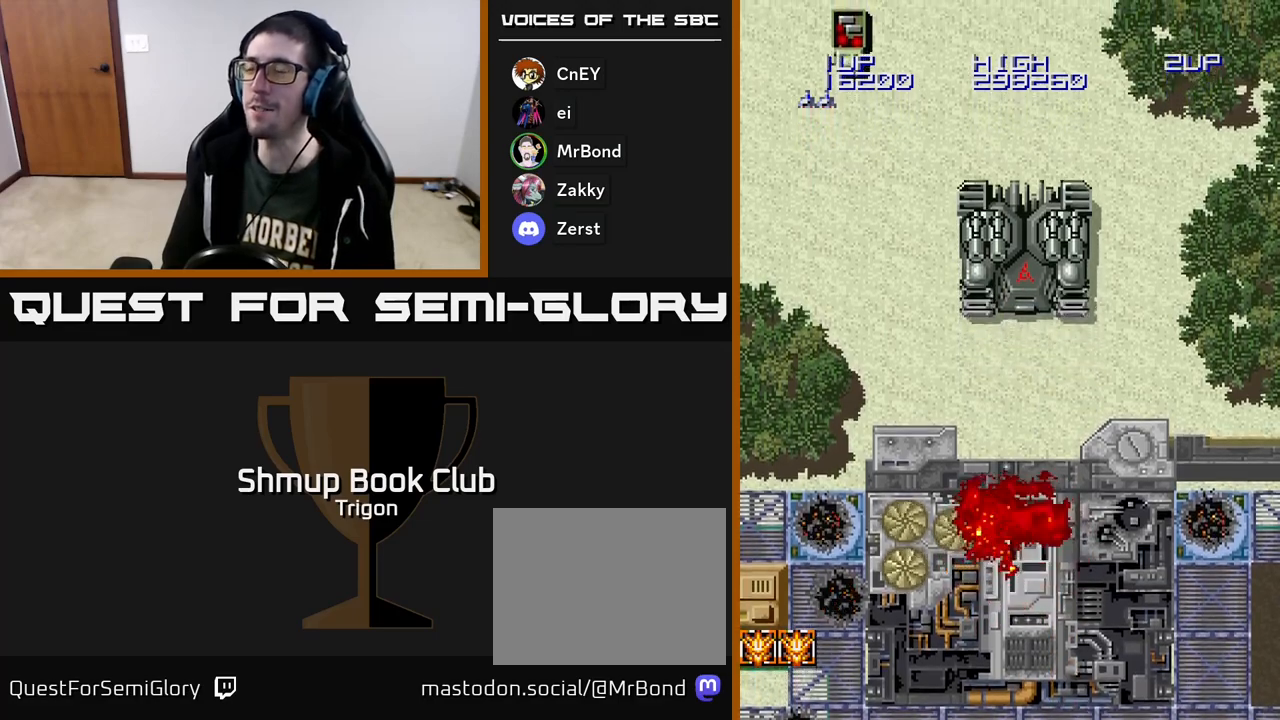
{"buttons": ["A"], "right_stick": "center", "events": []}
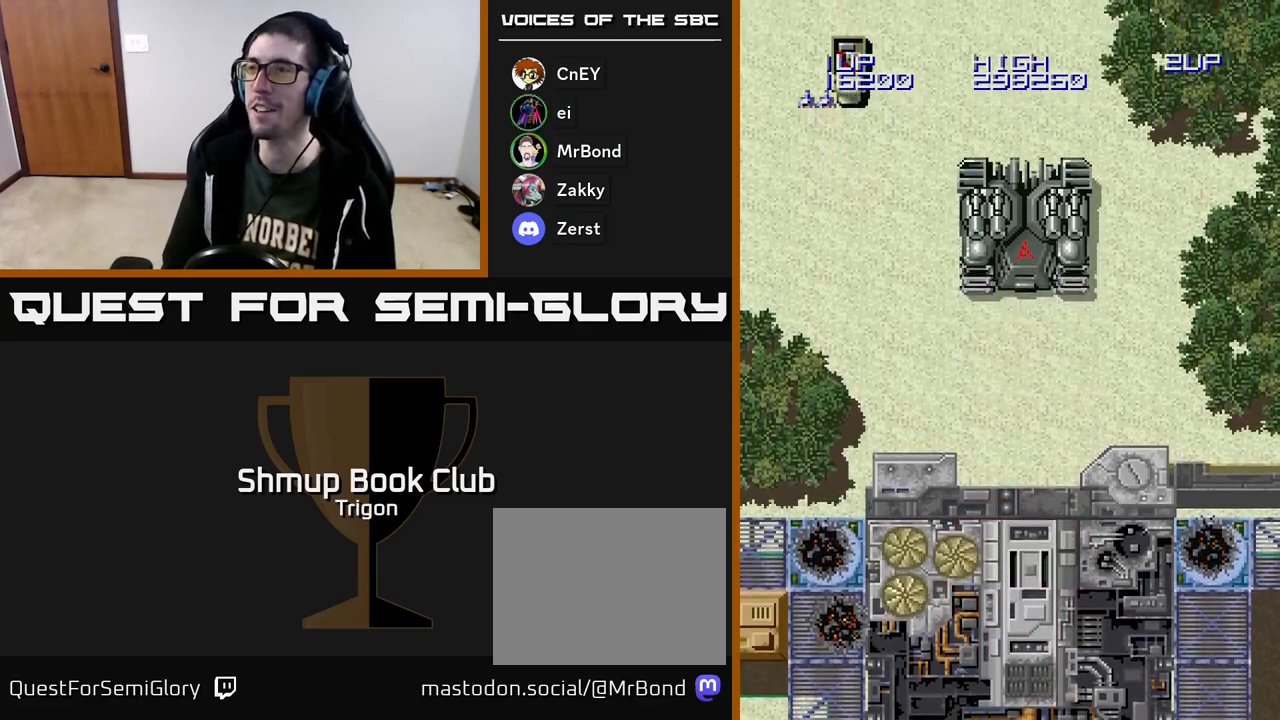
{"buttons": ["A"], "right_stick": "center", "events": [[100, "A", "up"], [300, "A", "down"]]}
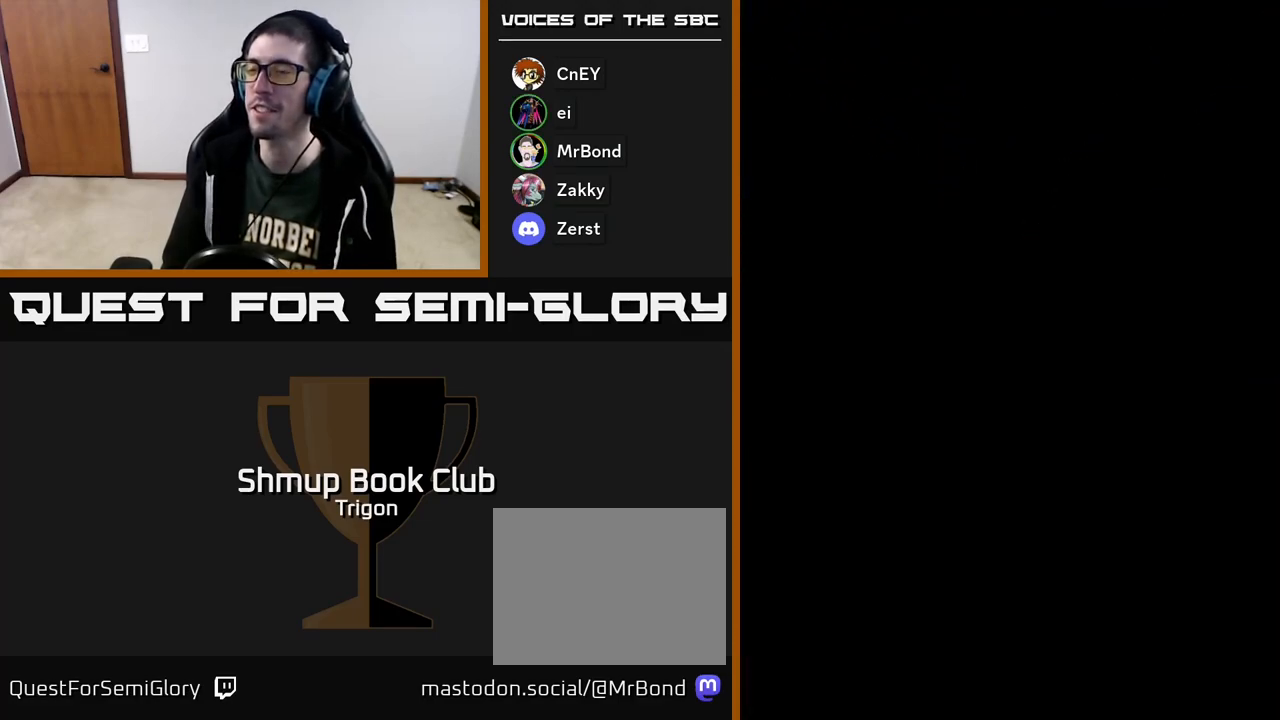
{"buttons": ["A"], "right_stick": "center", "events": [[283, "A", "up"], [433, "A", "down"]]}
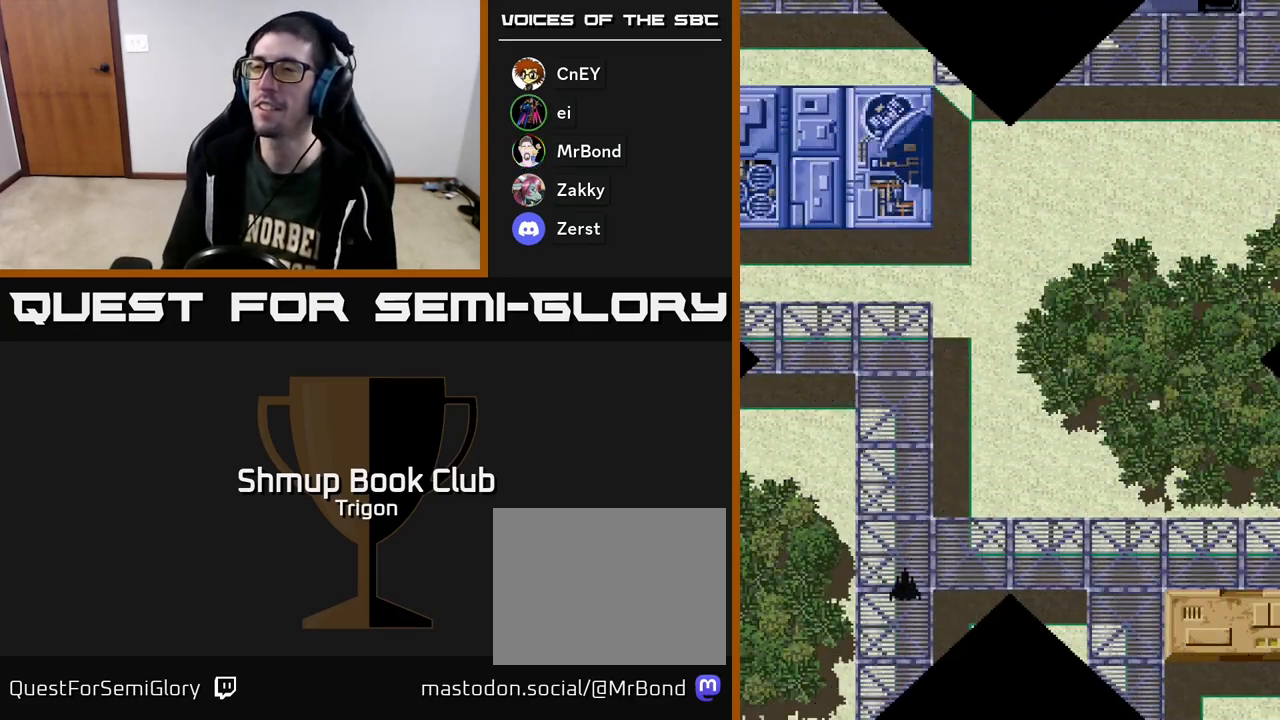
{"buttons": ["A", "DPAD_RIGHT"], "right_stick": "center", "events": [[83, "A", "up"], [183, "A", "down"], [483, "DPAD_RIGHT", "down"]]}
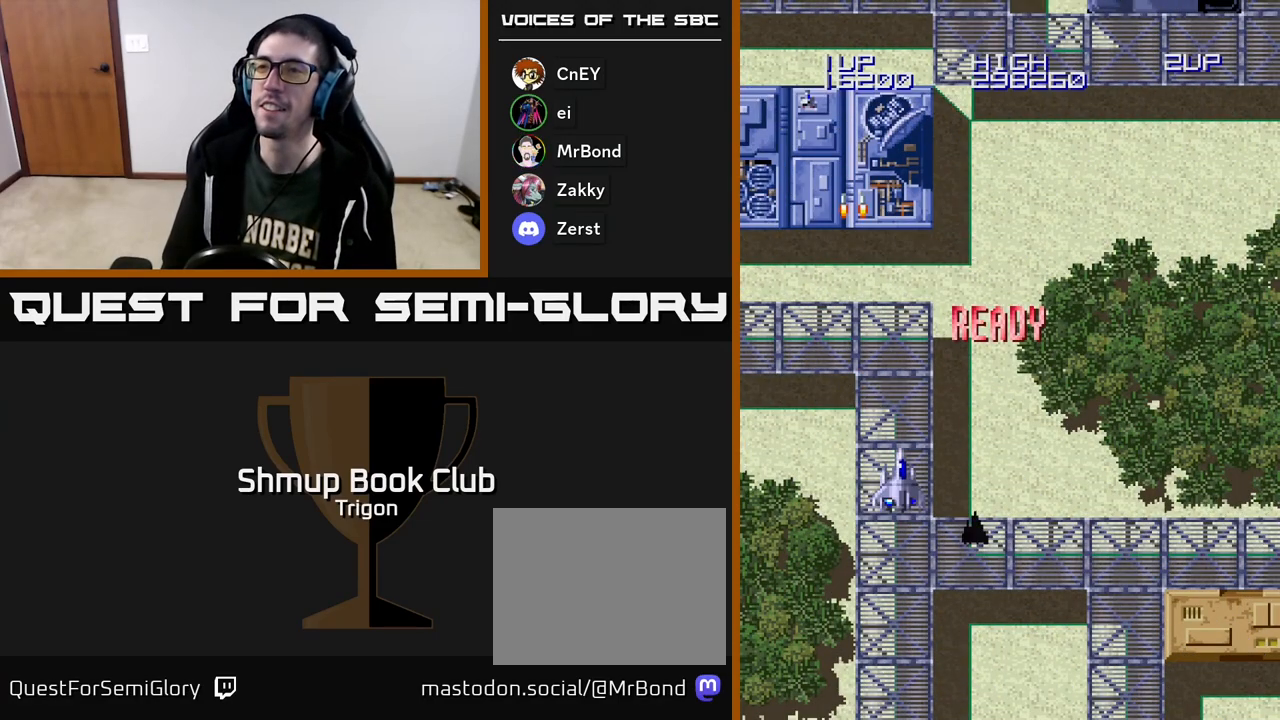
{"buttons": ["DPAD_UP"], "right_stick": "center", "events": [[150, "DPAD_UP", "down"], [217, "DPAD_RIGHT", "up"], [483, "A", "up"]]}
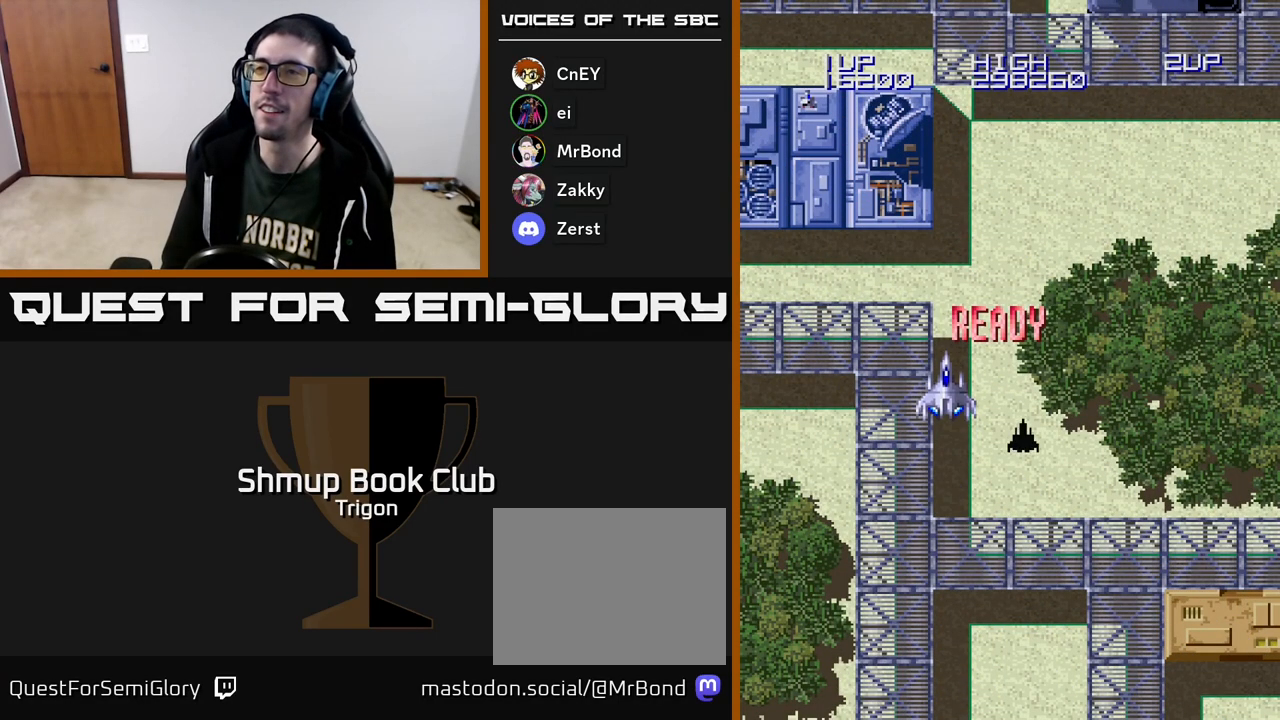
{"buttons": ["DPAD_UP"], "right_stick": "center", "events": [[117, "A", "down"], [233, "A", "up"], [350, "A", "down"], [483, "A", "up"]]}
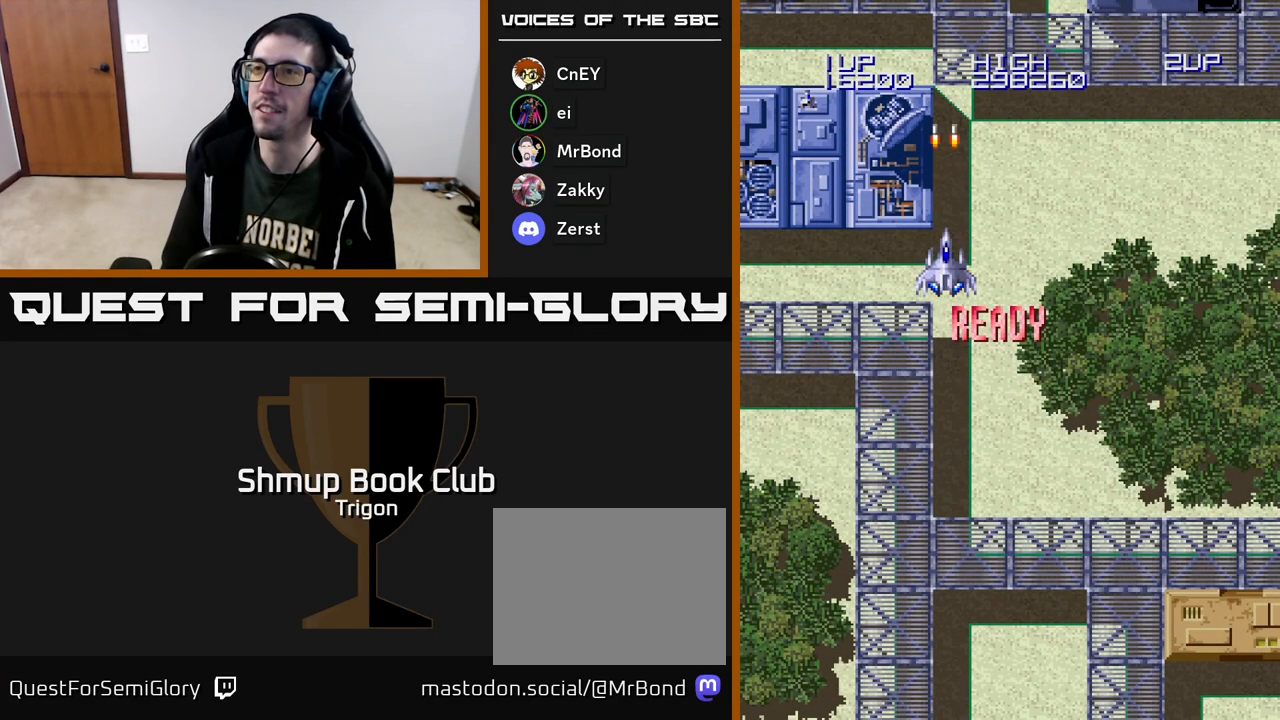
{"buttons": ["A", "DPAD_UP", "DPAD_LEFT"], "right_stick": "center", "events": [[33, "DPAD_UP", "up"], [83, "A", "down"], [200, "DPAD_LEFT", "down"], [250, "A", "up"], [450, "A", "down"], [483, "DPAD_UP", "down"]]}
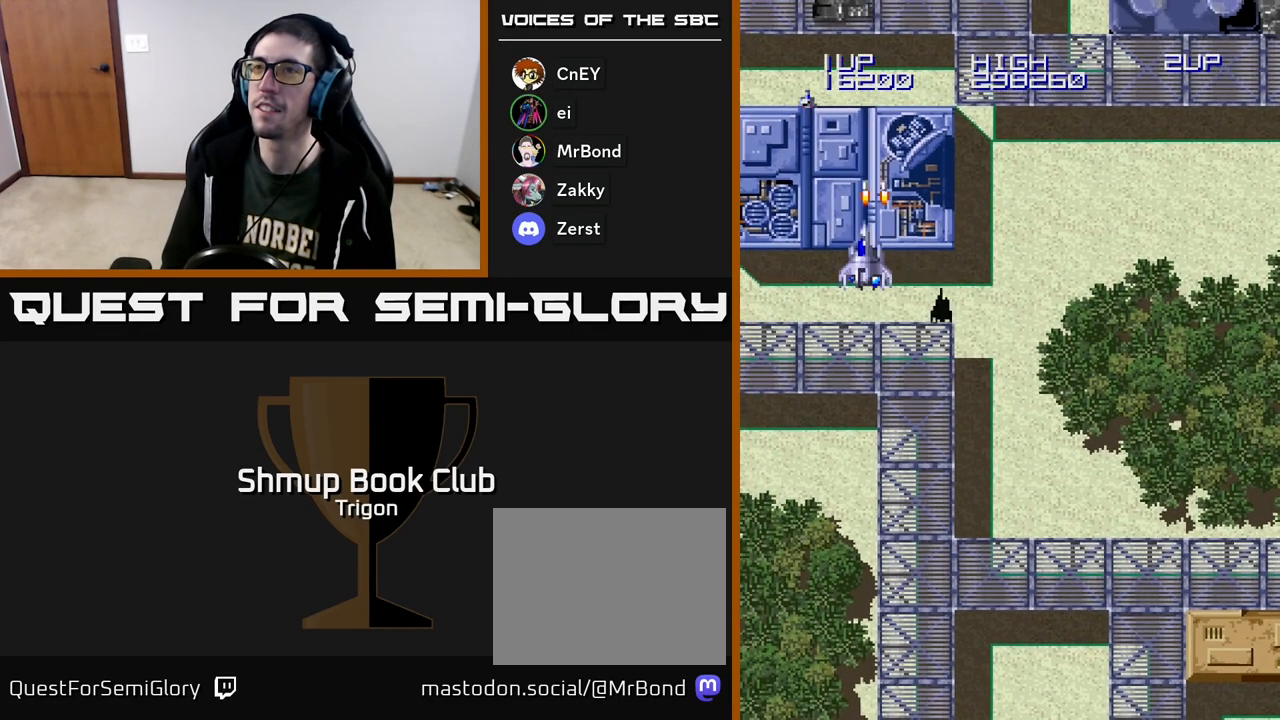
{"buttons": ["DPAD_RIGHT"], "right_stick": "center"}
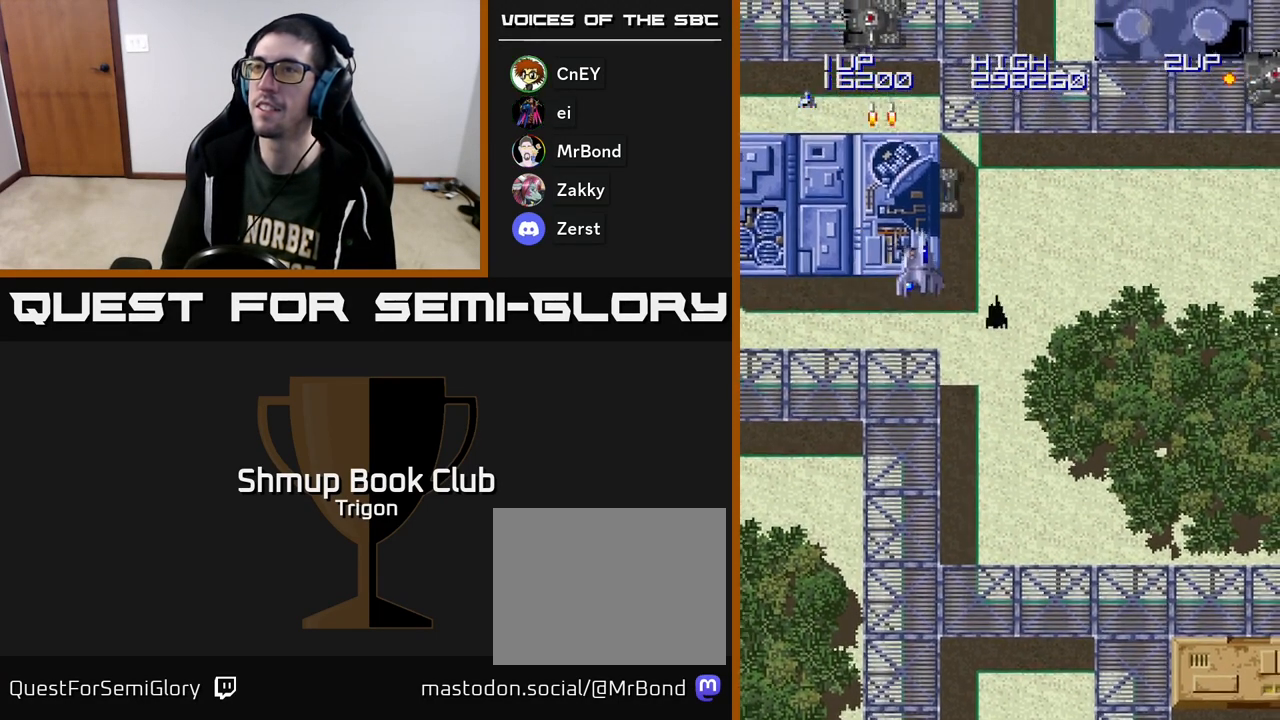
{"buttons": ["DPAD_LEFT"], "right_stick": "center", "events": [[17, "DPAD_DOWN", "down"], [67, "A", "down"], [150, "A", "up"], [383, "A", "down"], [417, "DPAD_RIGHT", "up"], [450, "DPAD_LEFT", "down"], [467, "A", "up"], [483, "DPAD_DOWN", "up"]]}
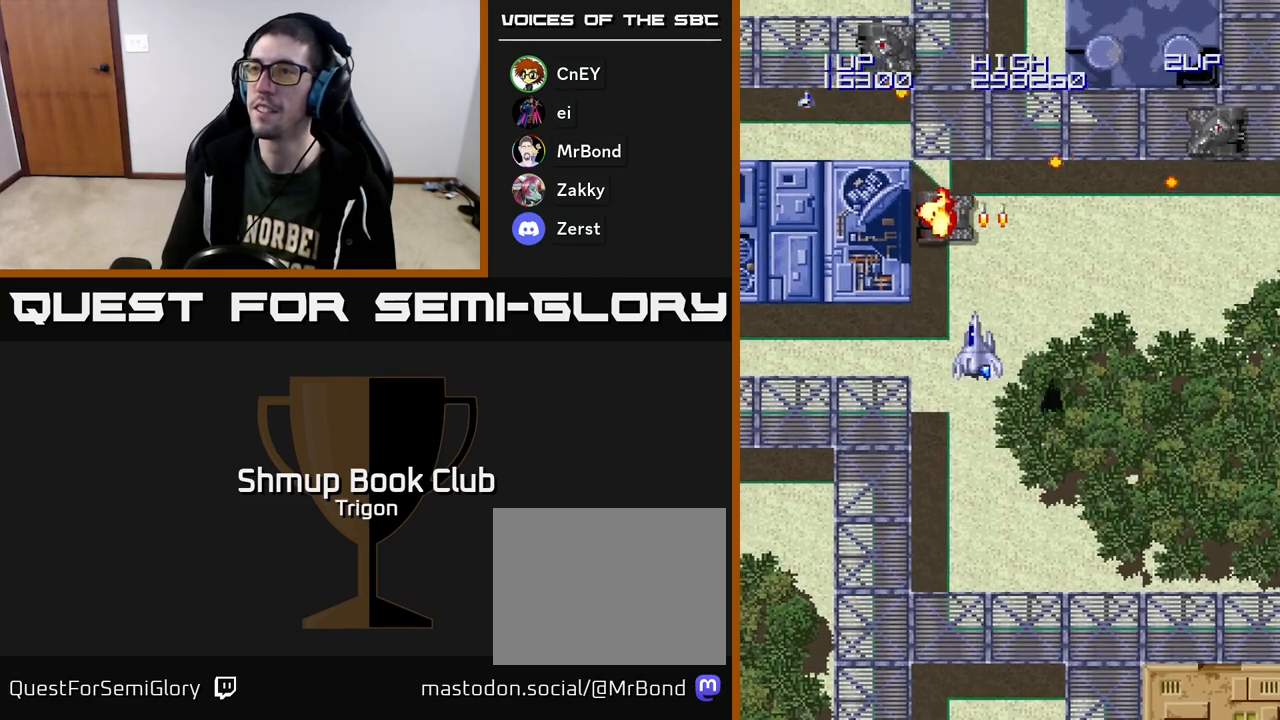
{"buttons": ["DPAD_DOWN", "DPAD_RIGHT"], "right_stick": "center", "events": [[133, "A", "down"], [133, "DPAD_DOWN", "down"], [183, "DPAD_LEFT", "up"], [200, "A", "up"], [250, "A", "down"], [250, "DPAD_RIGHT", "down"], [350, "A", "up"]]}
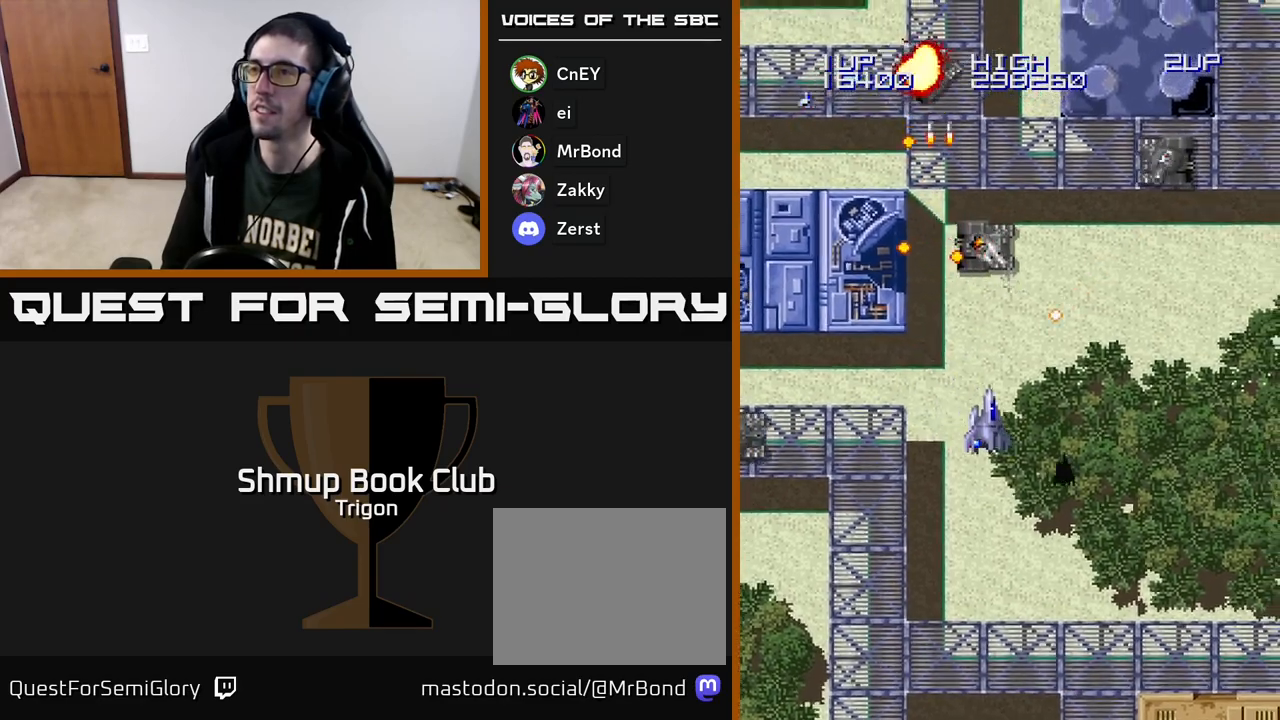
{"buttons": ["A", "DPAD_RIGHT"], "right_stick": "center", "events": [[50, "DPAD_DOWN", "up"], [83, "DPAD_DOWN", "down"], [233, "DPAD_DOWN", "up"], [250, "A", "down"], [300, "A", "up"], [383, "A", "down"], [450, "A", "up"], [500, "A", "down"]]}
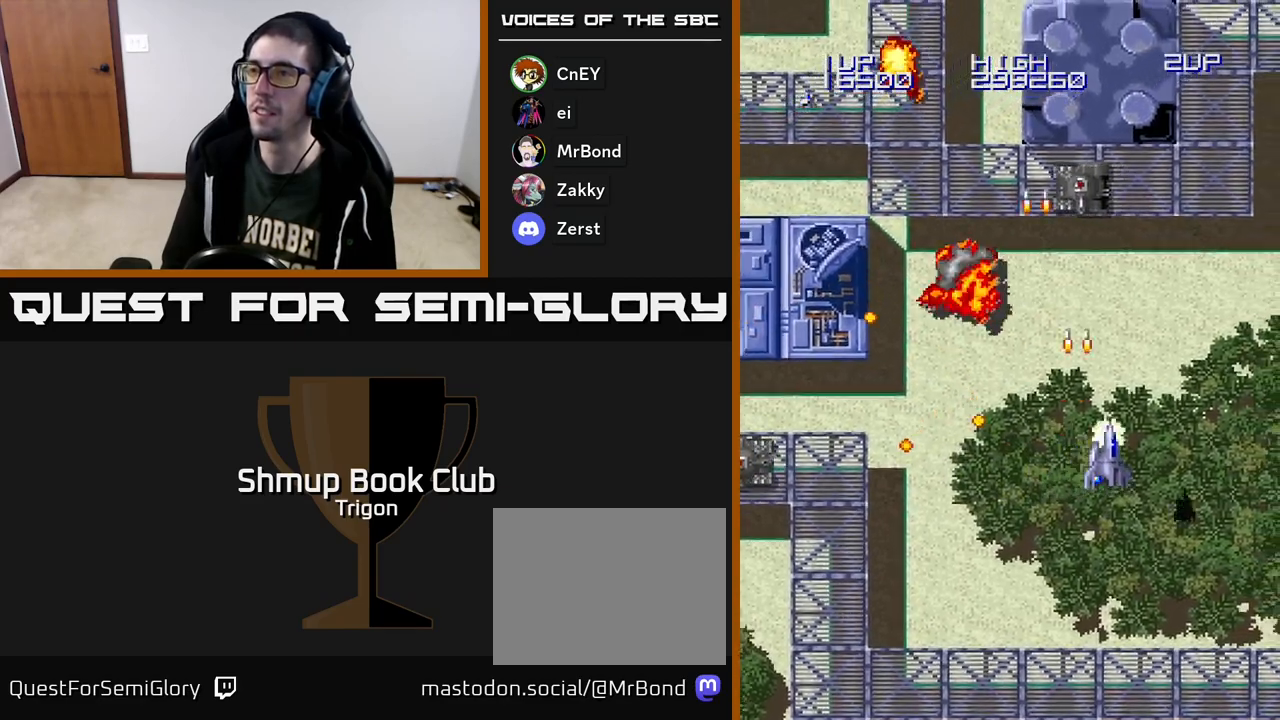
{"buttons": ["A", "DPAD_DOWN", "DPAD_LEFT"], "right_stick": "center", "events": [[50, "DPAD_RIGHT", "up"], [67, "DPAD_UP", "down"], [83, "A", "up"], [100, "DPAD_LEFT", "down"], [233, "DPAD_UP", "up"], [333, "DPAD_DOWN", "down"], [467, "A", "down"]]}
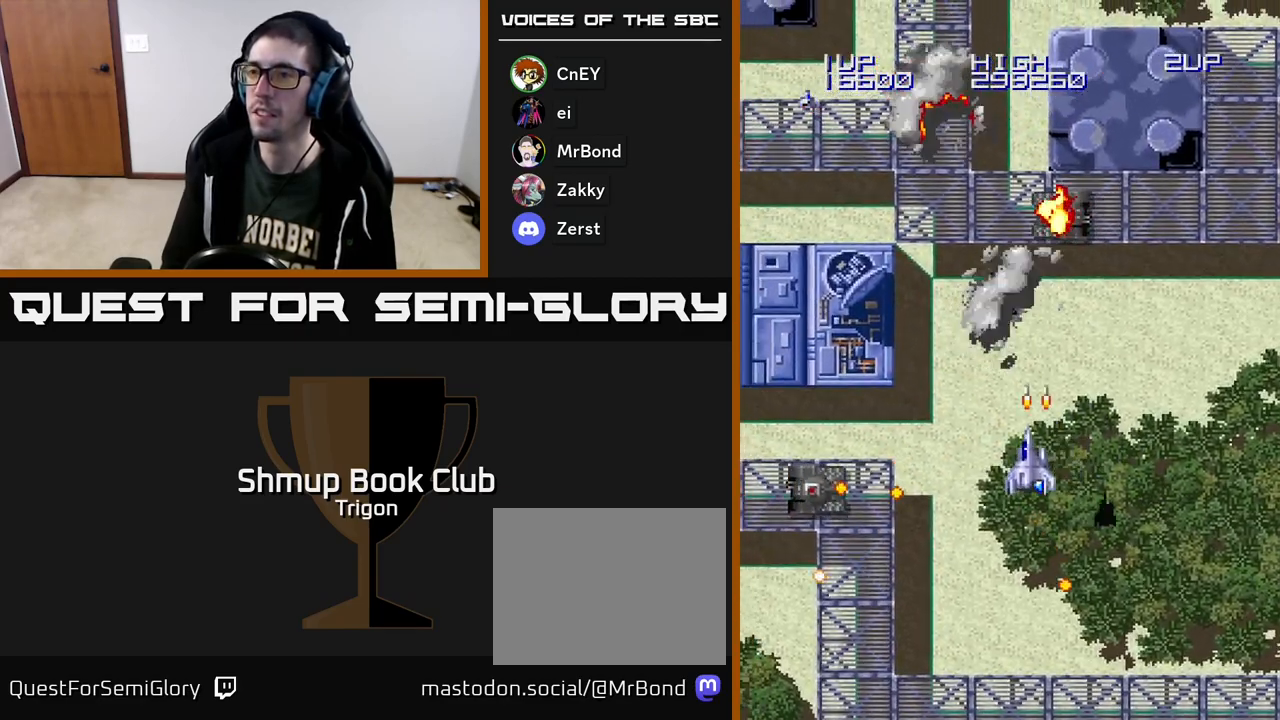
{"buttons": ["DPAD_DOWN", "DPAD_LEFT"], "right_stick": "center", "events": [[83, "A", "up"]]}
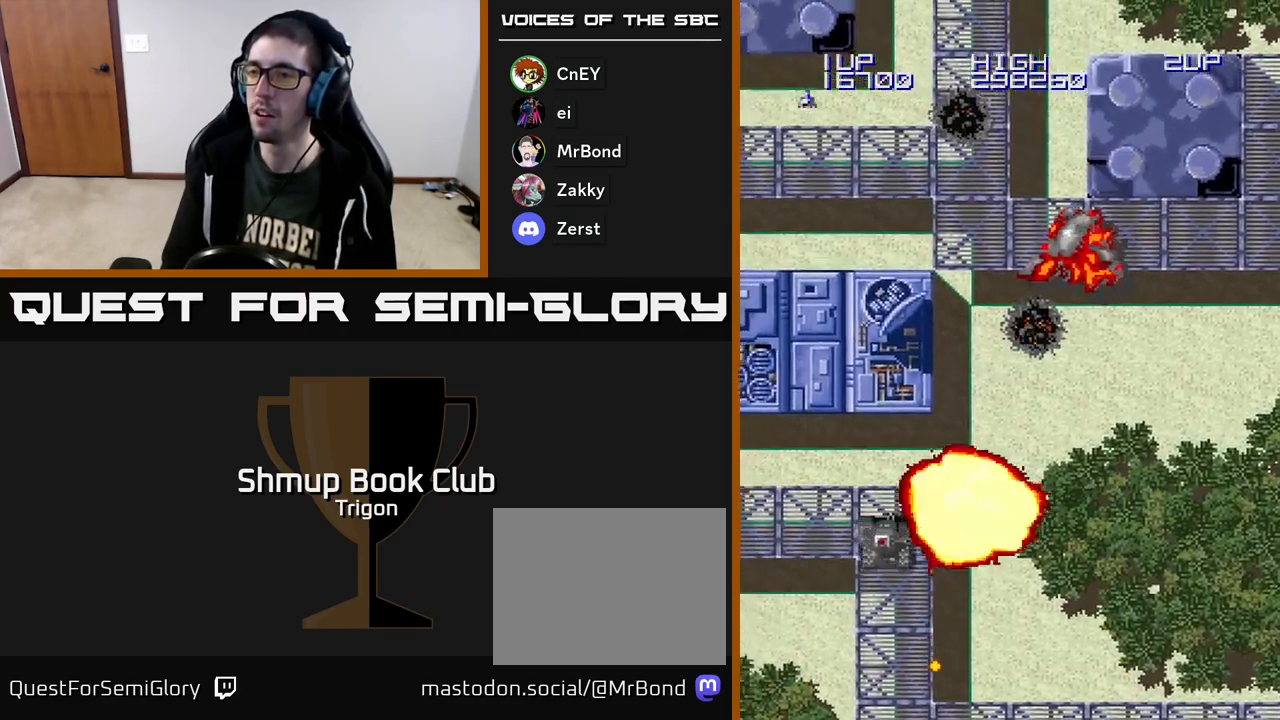
{"buttons": [], "right_stick": "center", "events": [[133, "DPAD_DOWN", "up"], [217, "DPAD_LEFT", "up"]]}
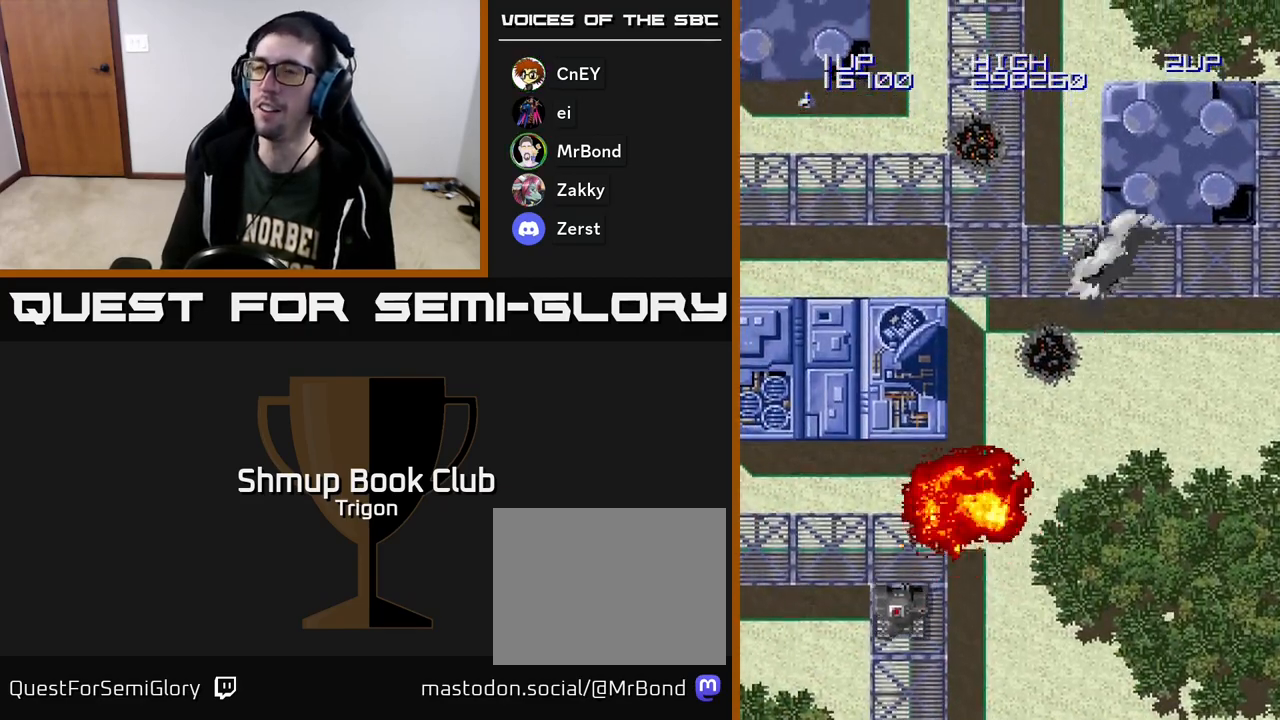
{"buttons": ["A"], "right_stick": "center", "events": [[317, "A", "down"]]}
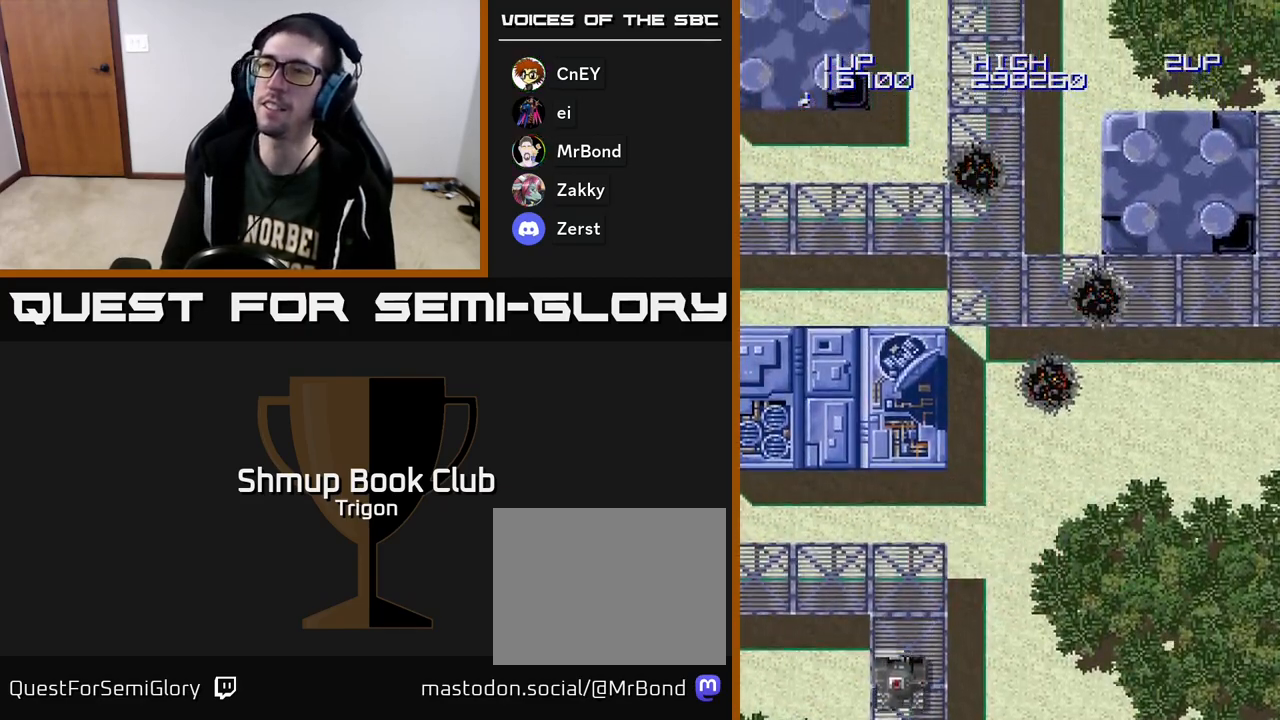
{"buttons": [], "right_stick": "center", "events": [[17, "A", "up"], [300, "A", "down"], [450, "A", "up"]]}
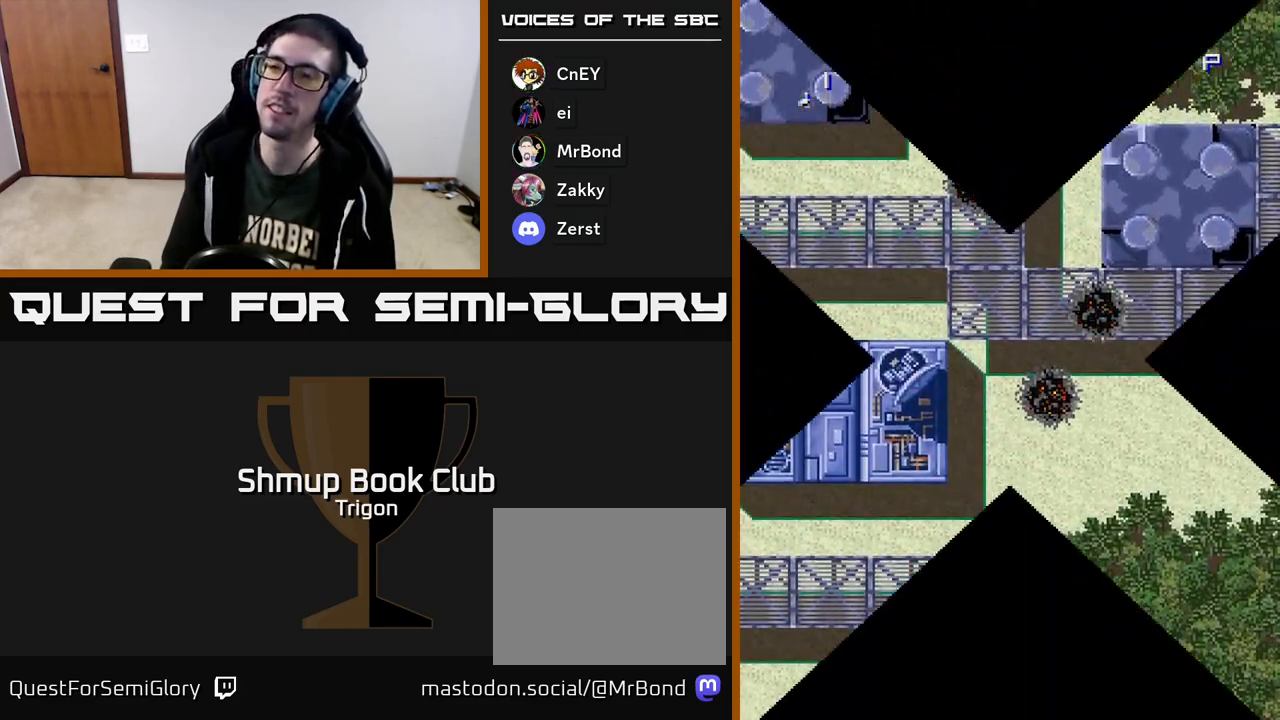
{"buttons": [], "right_stick": "center", "events": [[83, "A", "down"], [217, "A", "up"], [317, "A", "down"], [450, "A", "up"]]}
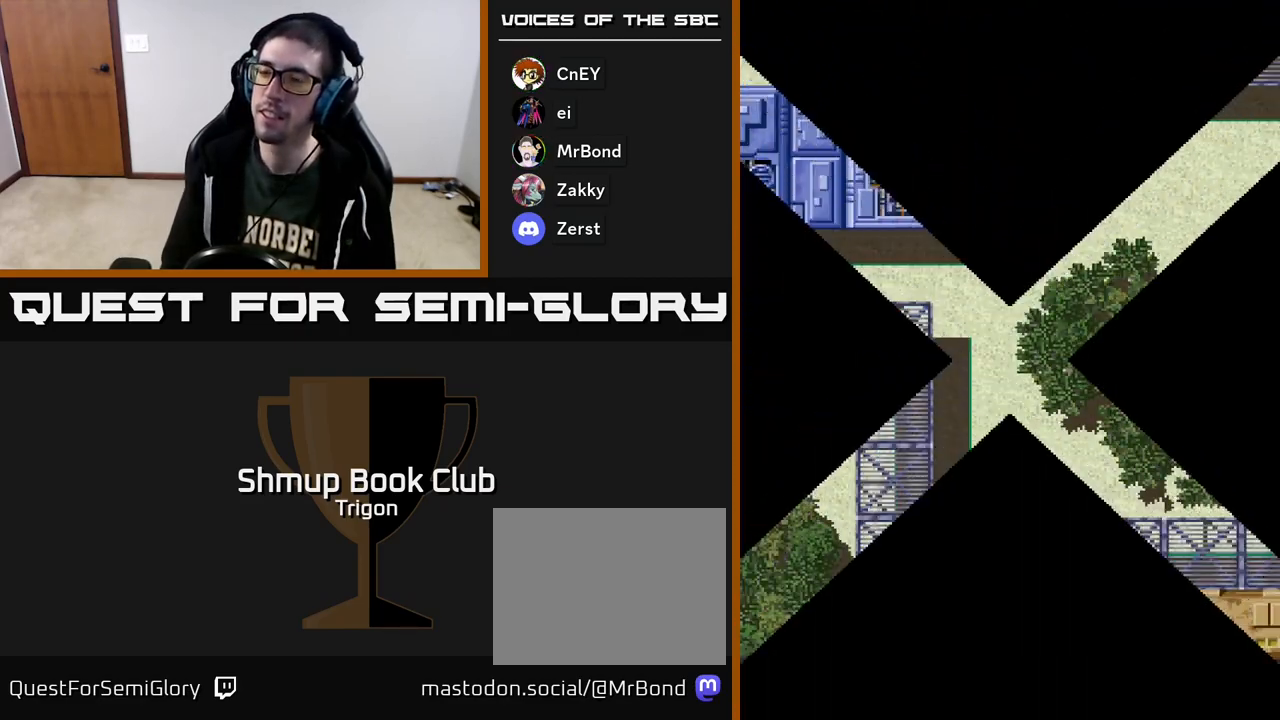
{"buttons": ["DPAD_UP"], "right_stick": "center", "events": [[100, "A", "down"], [233, "A", "up"], [400, "DPAD_UP", "down"]]}